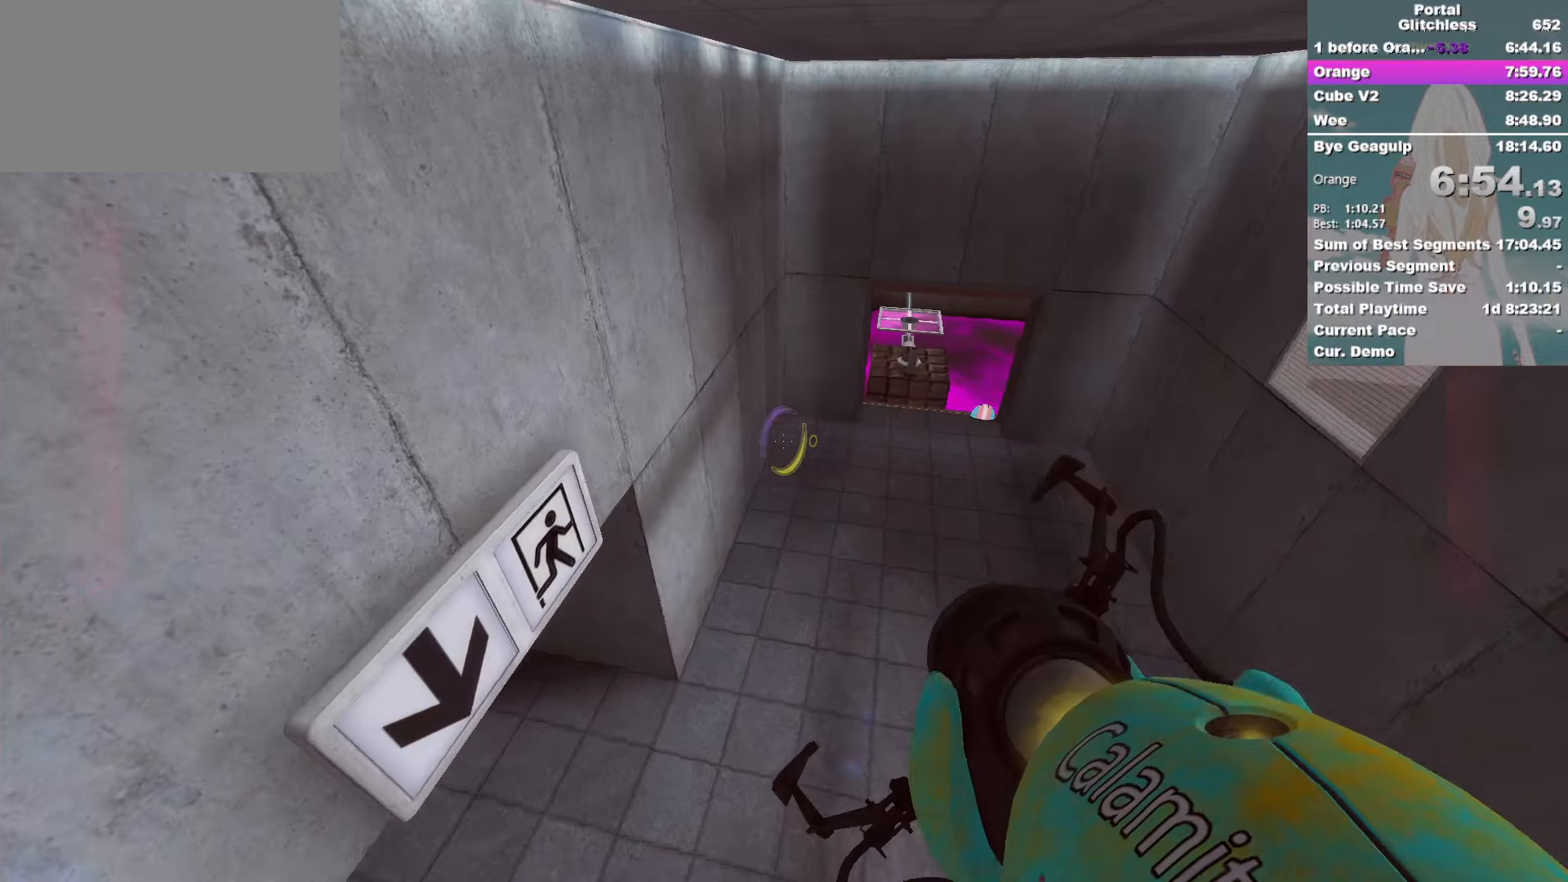
Gameplay with keyboard and mouse; each line is a JSON object with the keys and mouse buttons held at the frame after it. "events" lists presses ("down") and releases ("up") of "a", "ctrl", "d", "s", "w", "mouse_left" and "mouse_right" between this image and that frame as [ms after this image, input, new state], when the widget could be followed in between; "space" appears only as held states. "mouse_left", "mouse_right" = the "left", "right" buttons of the "mouse" list. No other keys are recorded. Mouse movement is not recorded. Not read: e.
{"keys": ["w"], "mouse": []}
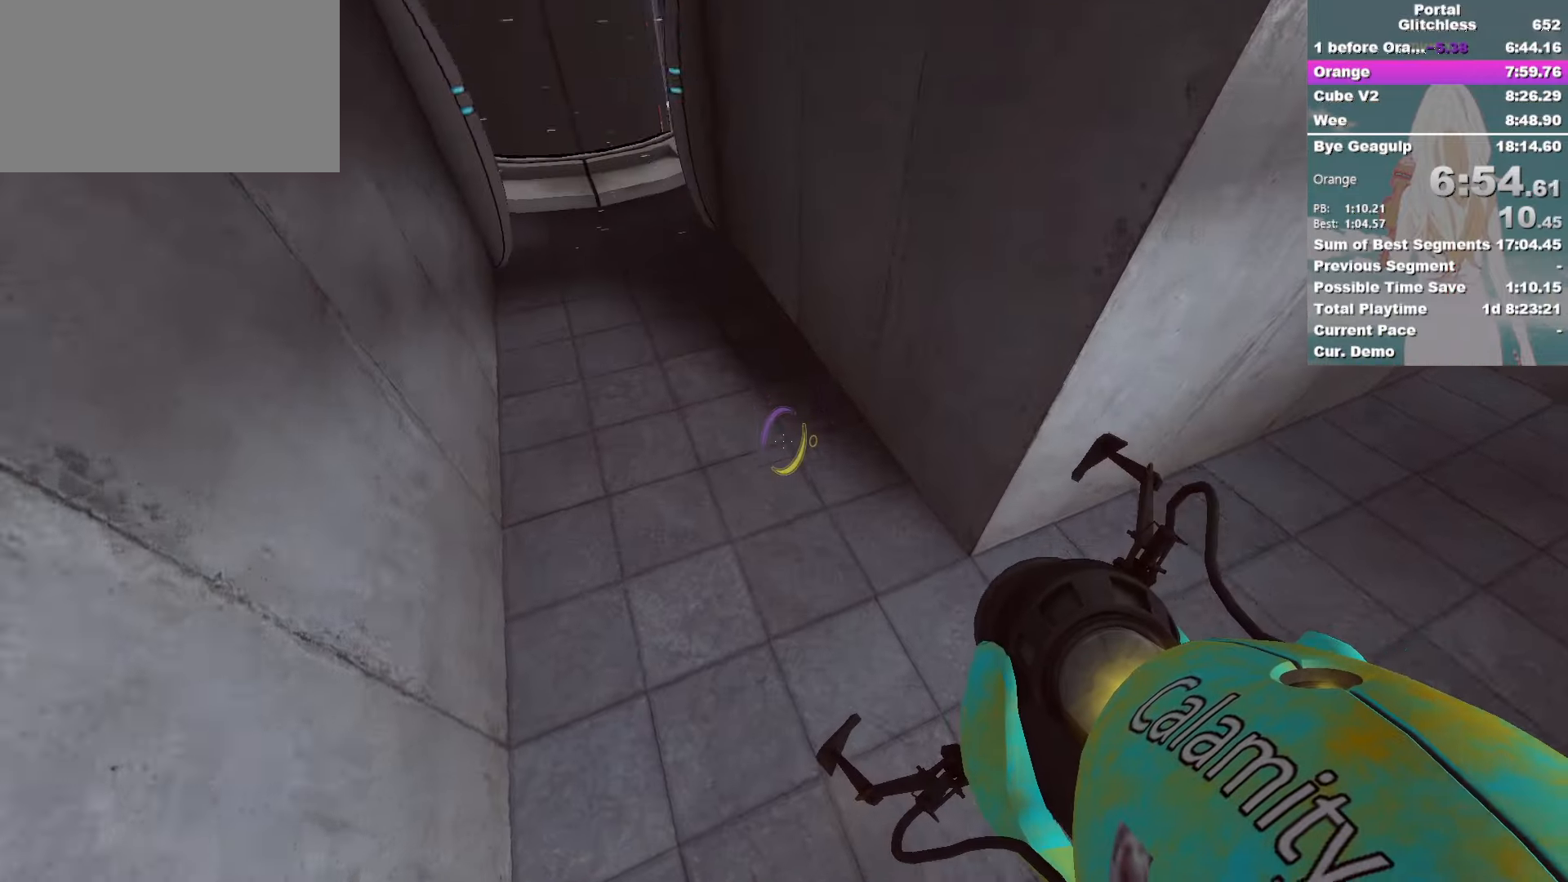
{"keys": ["a"], "mouse": [], "events": [[250, "a", "down"], [367, "w", "up"]]}
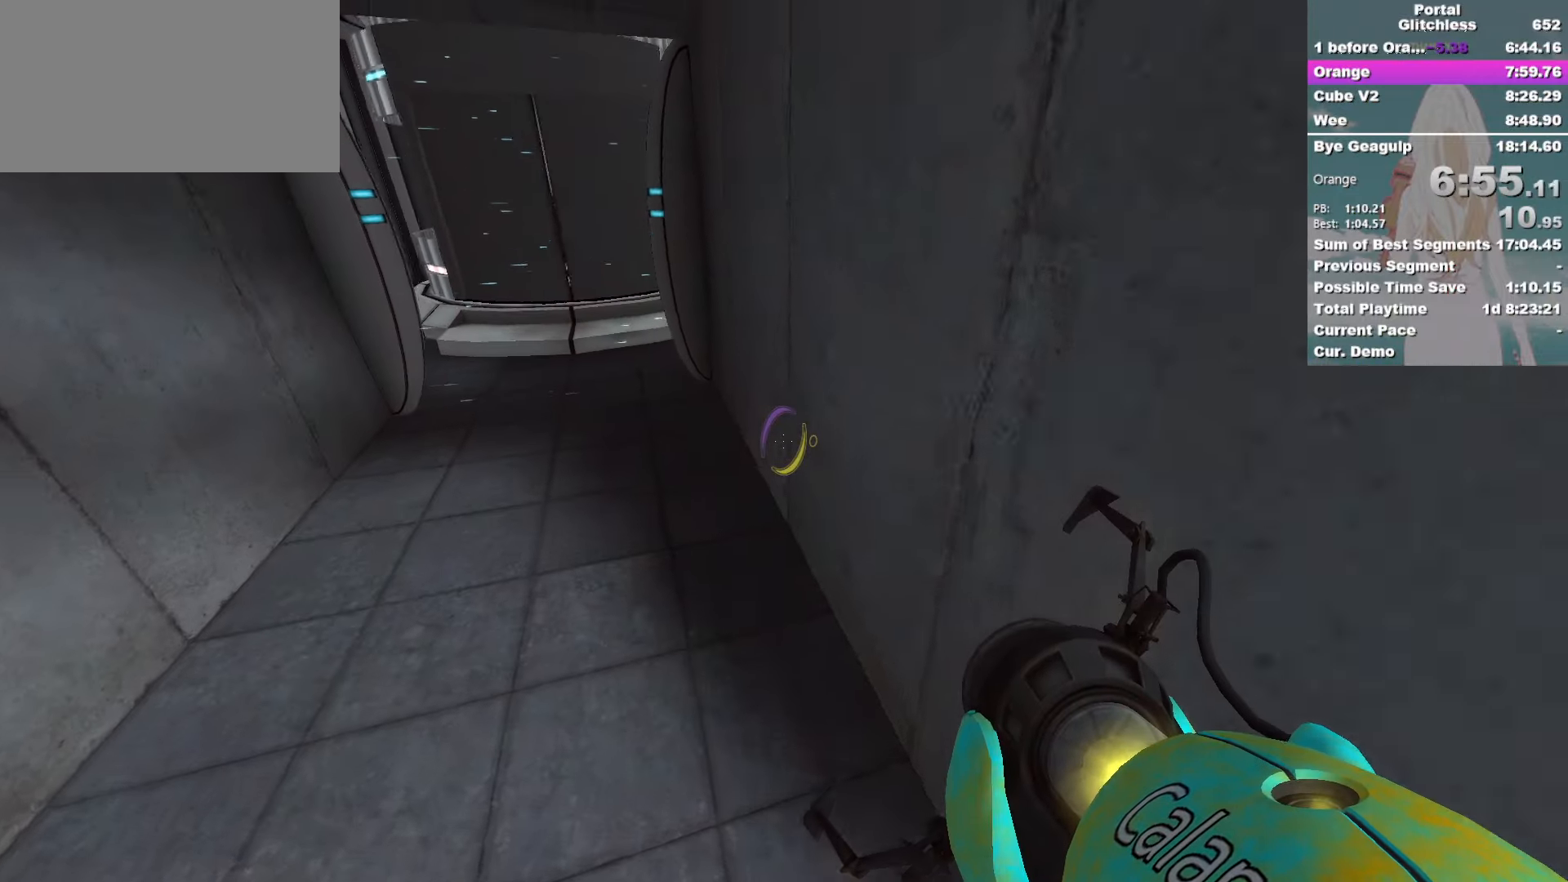
{"keys": ["d"], "mouse": [], "events": [[417, "d", "down"], [450, "a", "up"]]}
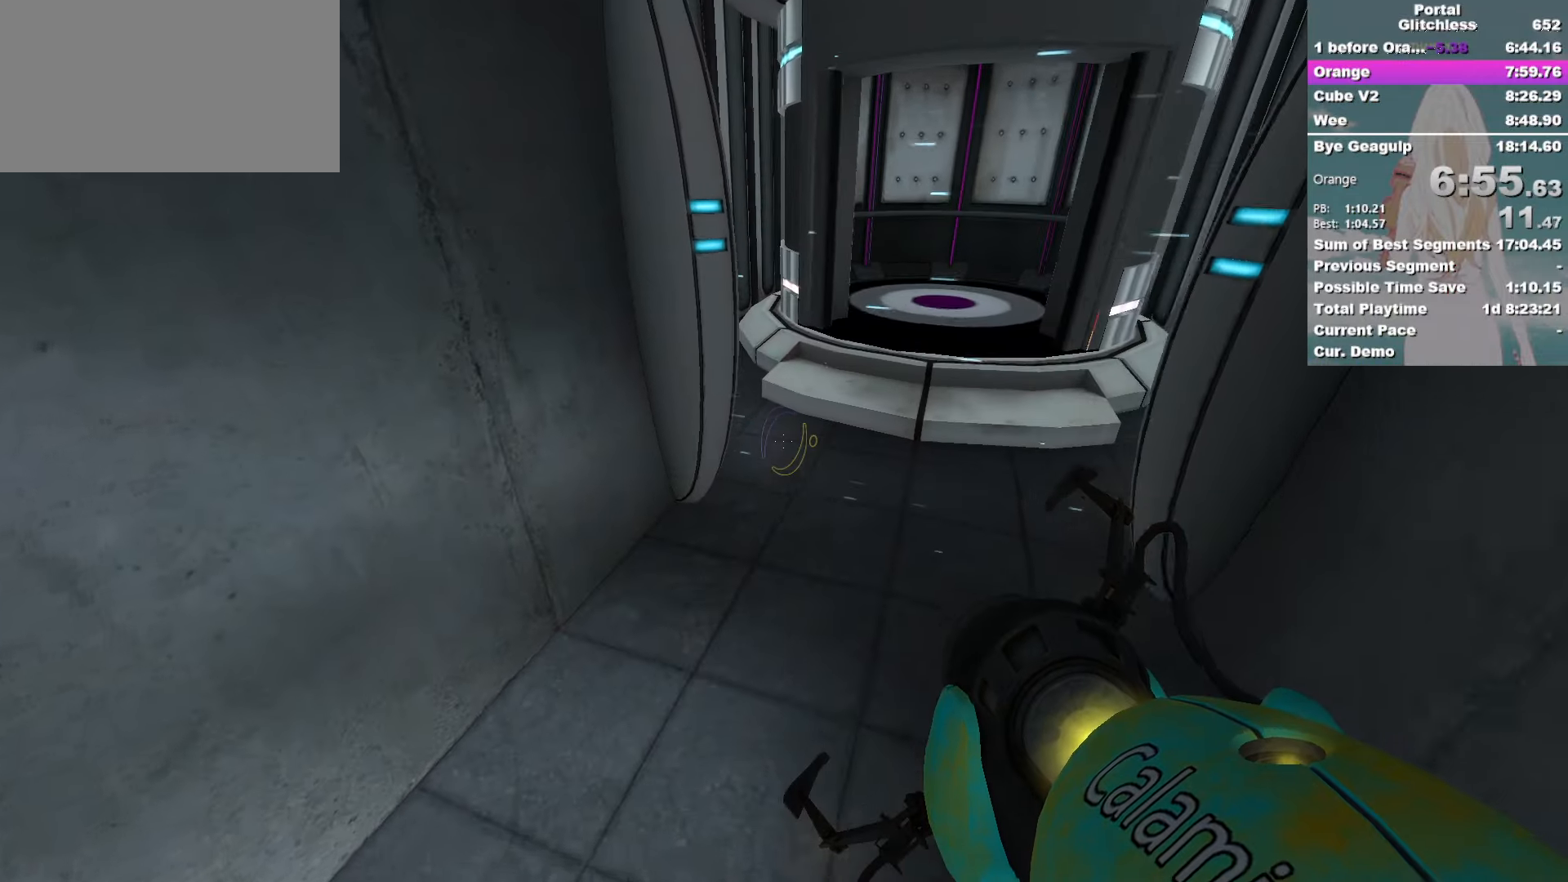
{"keys": ["a"], "mouse": [], "events": [[250, "a", "down"], [300, "d", "up"]]}
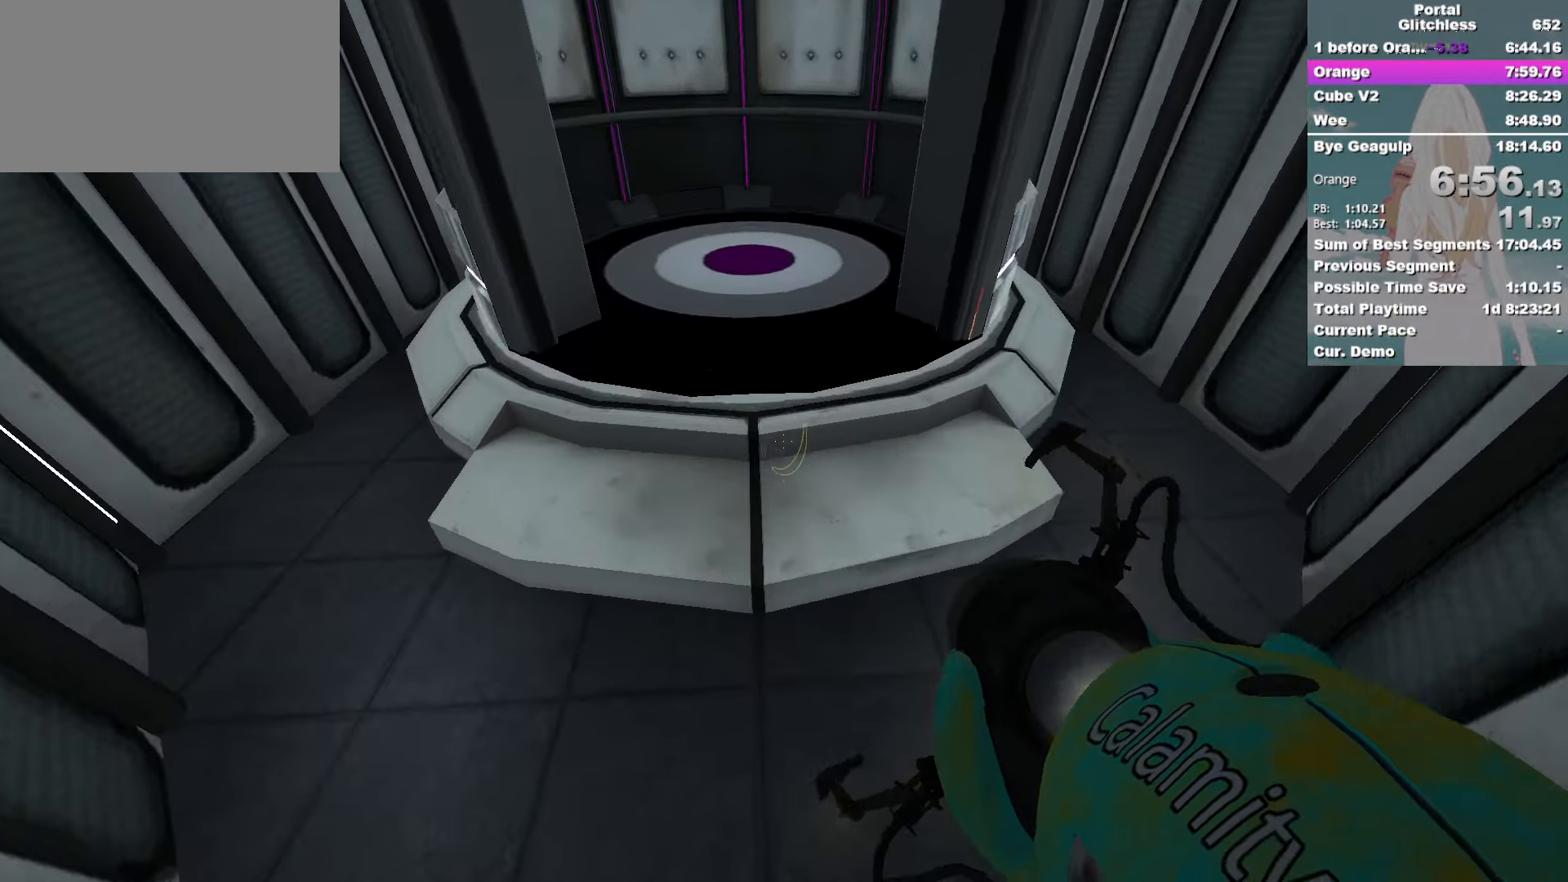
{"keys": ["w"], "mouse": [], "events": [[67, "a", "up"], [67, "w", "down"]]}
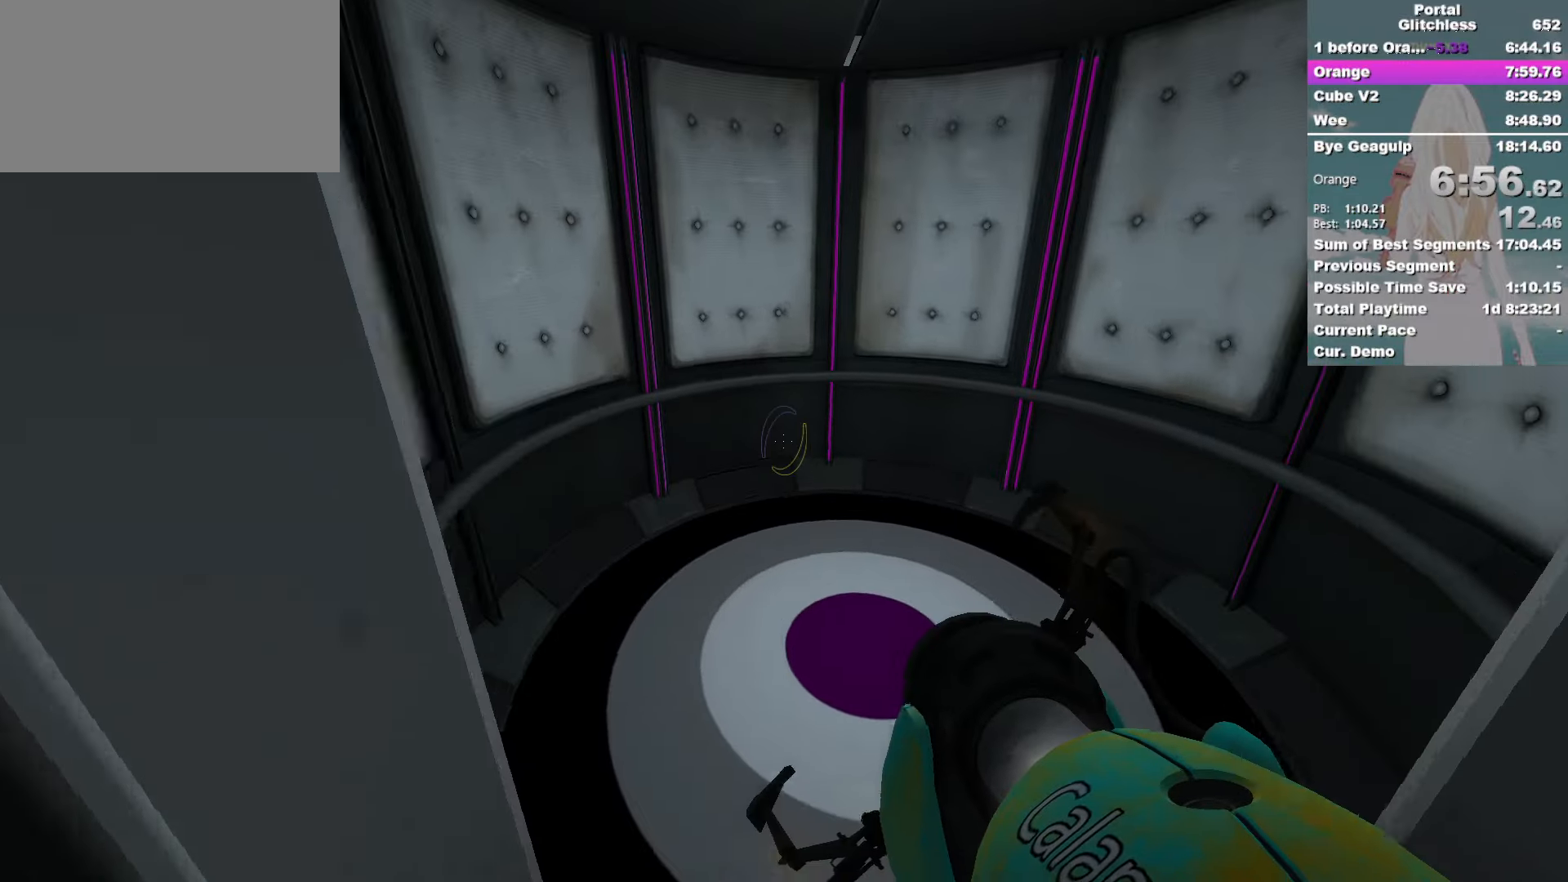
{"keys": ["s"], "mouse": [], "events": [[34, "d", "down"], [217, "w", "up"], [350, "s", "down"], [417, "d", "up"]]}
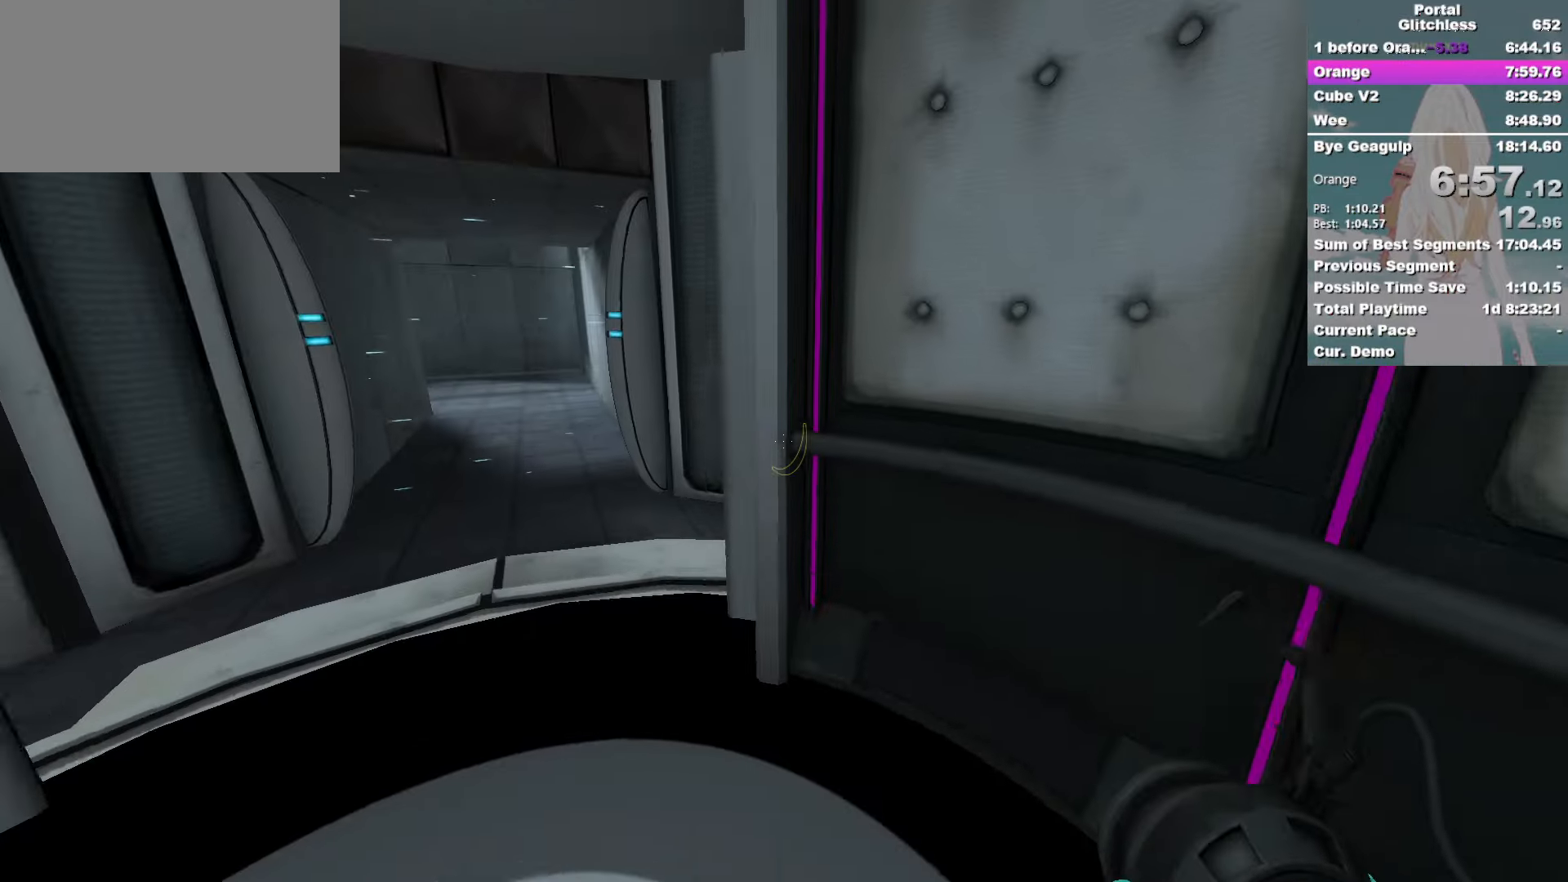
{"keys": ["a", "s"], "mouse": [], "events": [[17, "a", "down"], [167, "a", "up"], [317, "a", "down"]]}
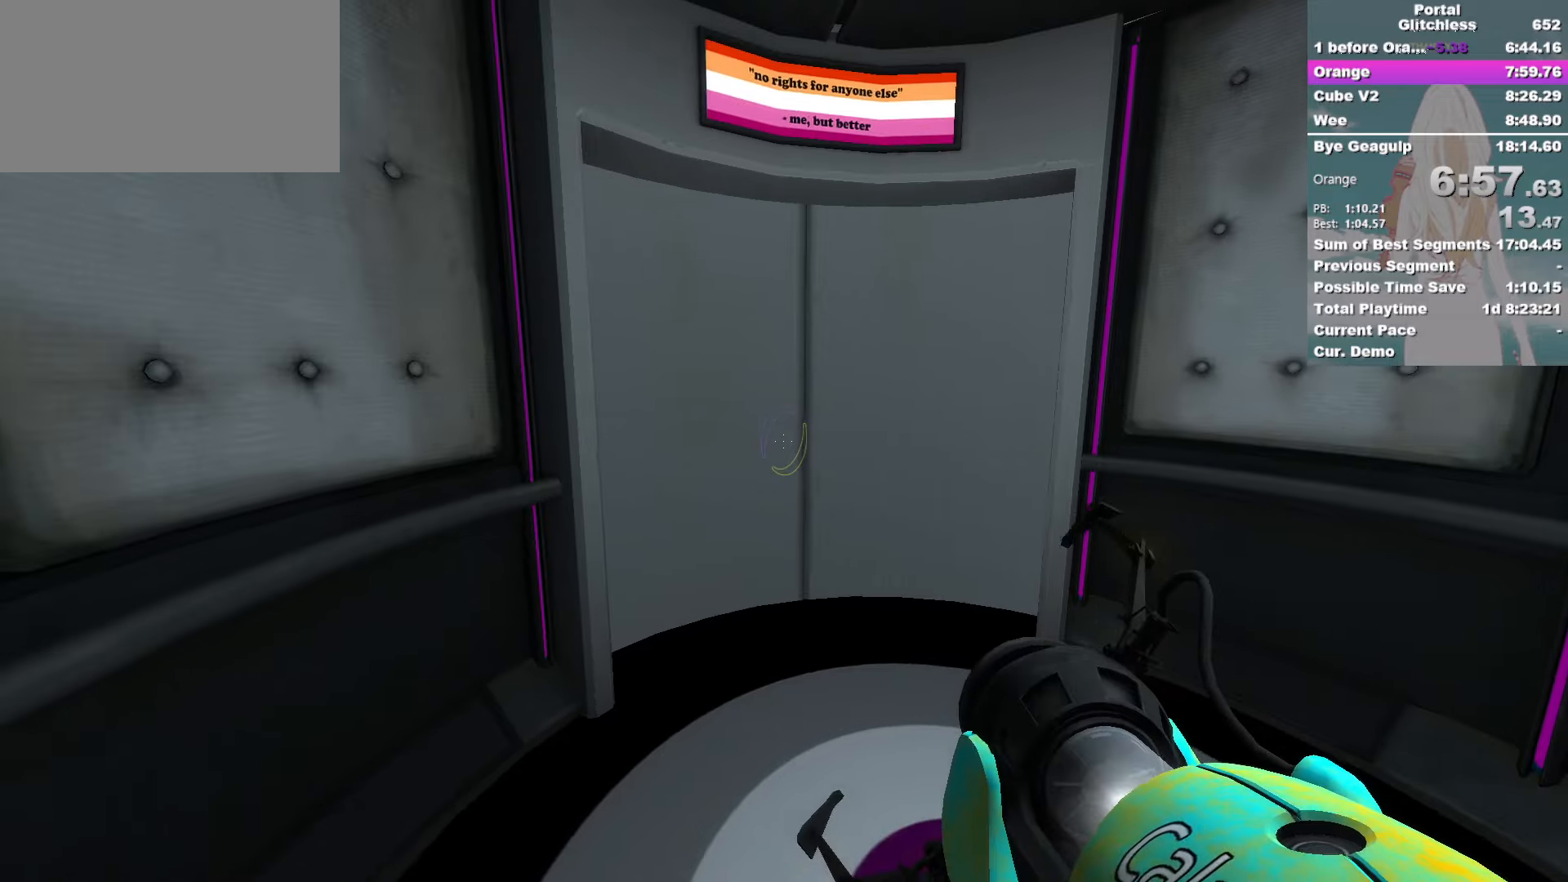
{"keys": ["a", "s"], "mouse": [], "events": [[33, "a", "up"], [166, "a", "down"]]}
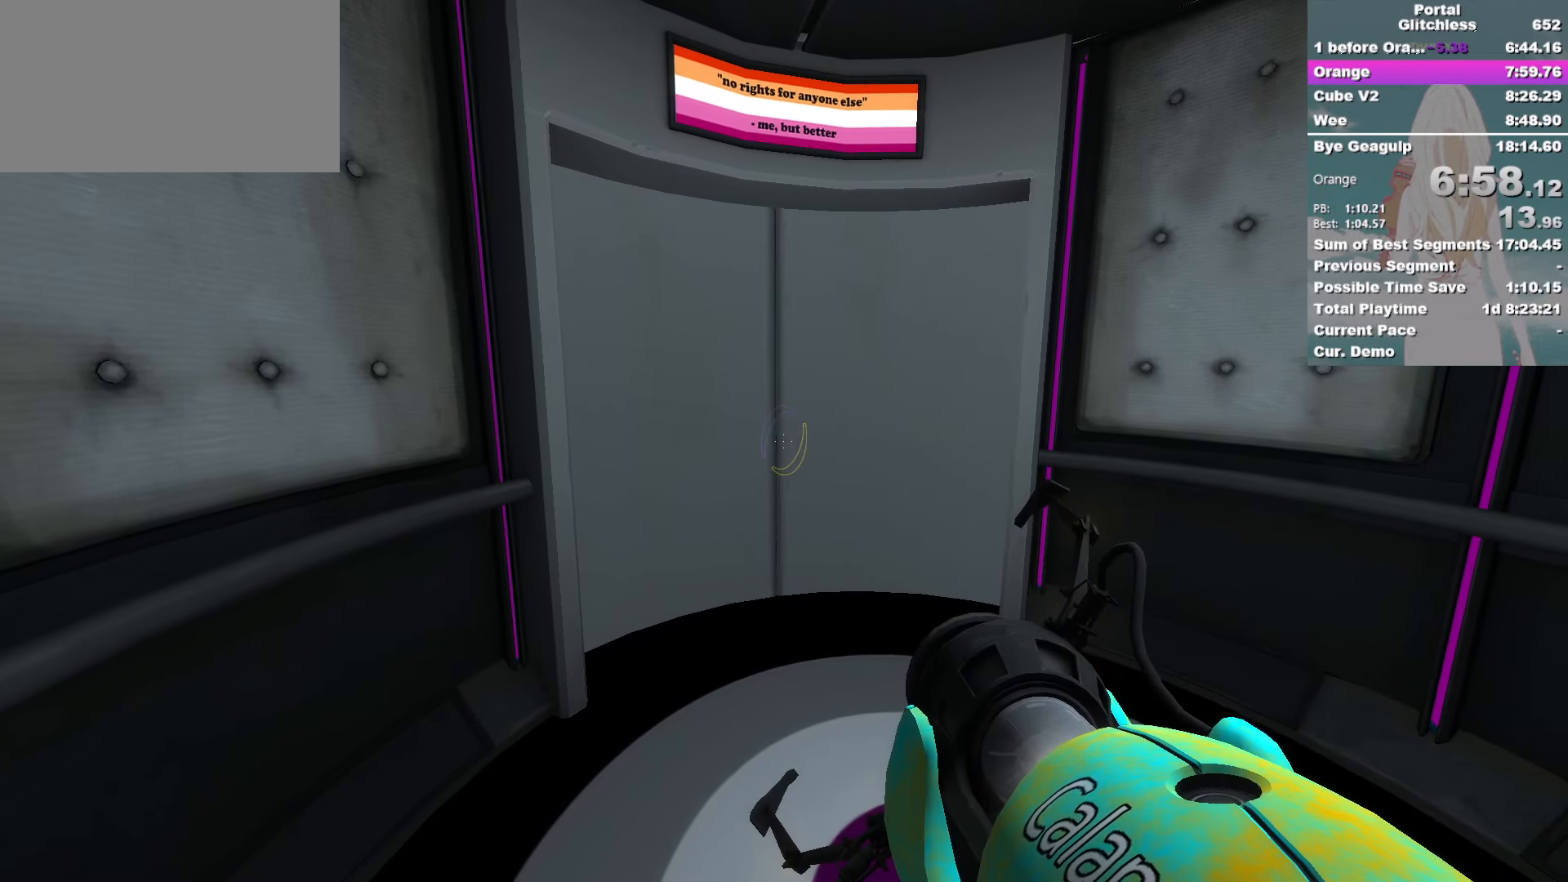
{"keys": [], "mouse": [], "events": [[216, "a", "up"], [216, "s", "up"]]}
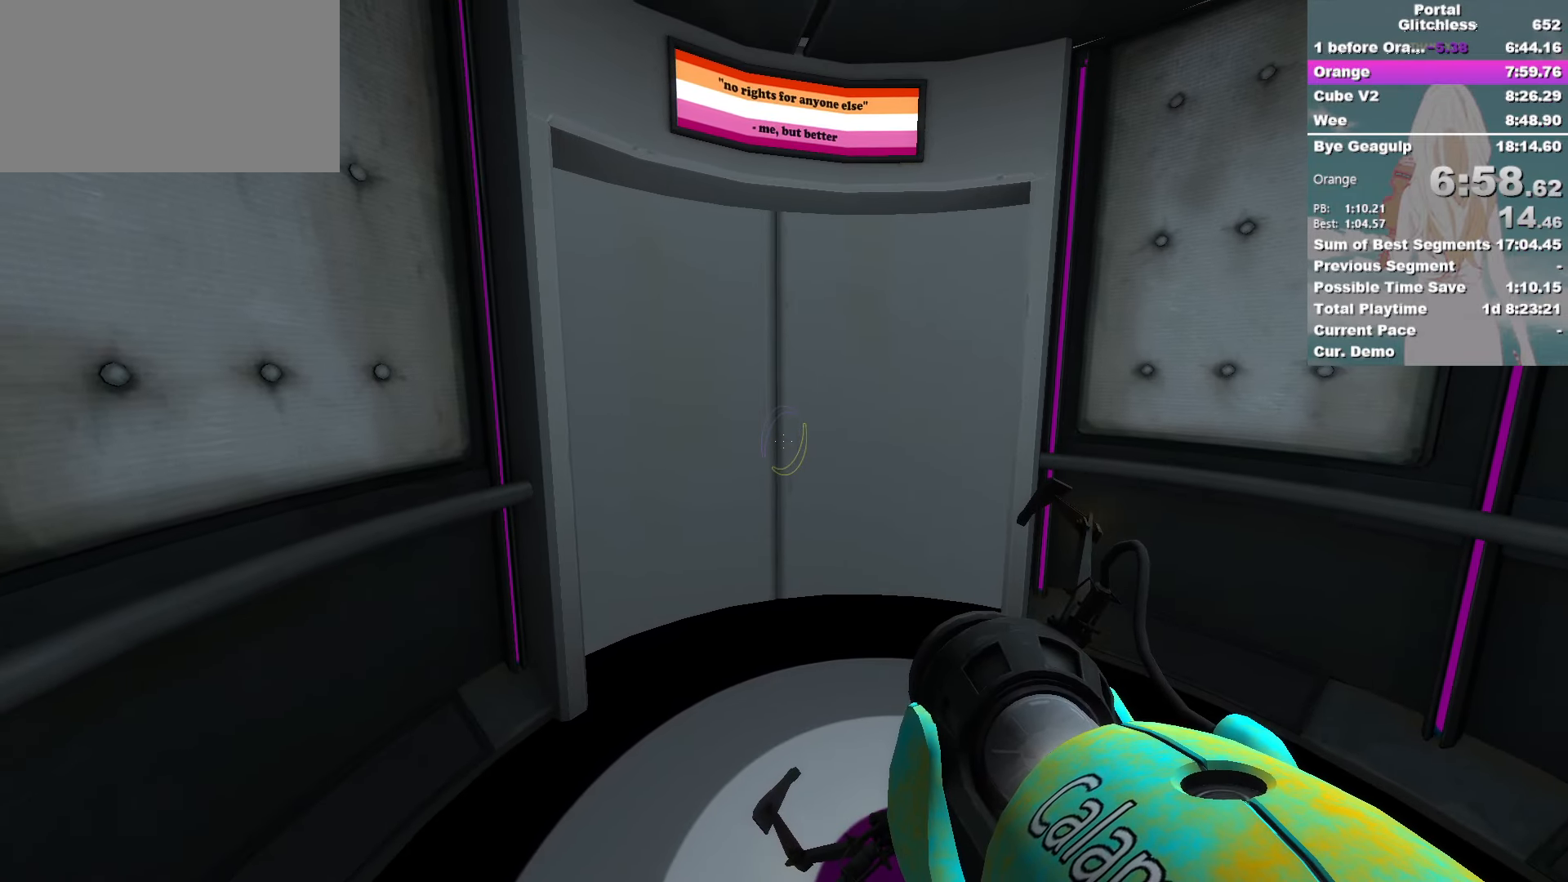
{"keys": [], "mouse": [], "events": [[66, "a", "down"], [66, "s", "down"], [250, "a", "up"], [283, "s", "up"]]}
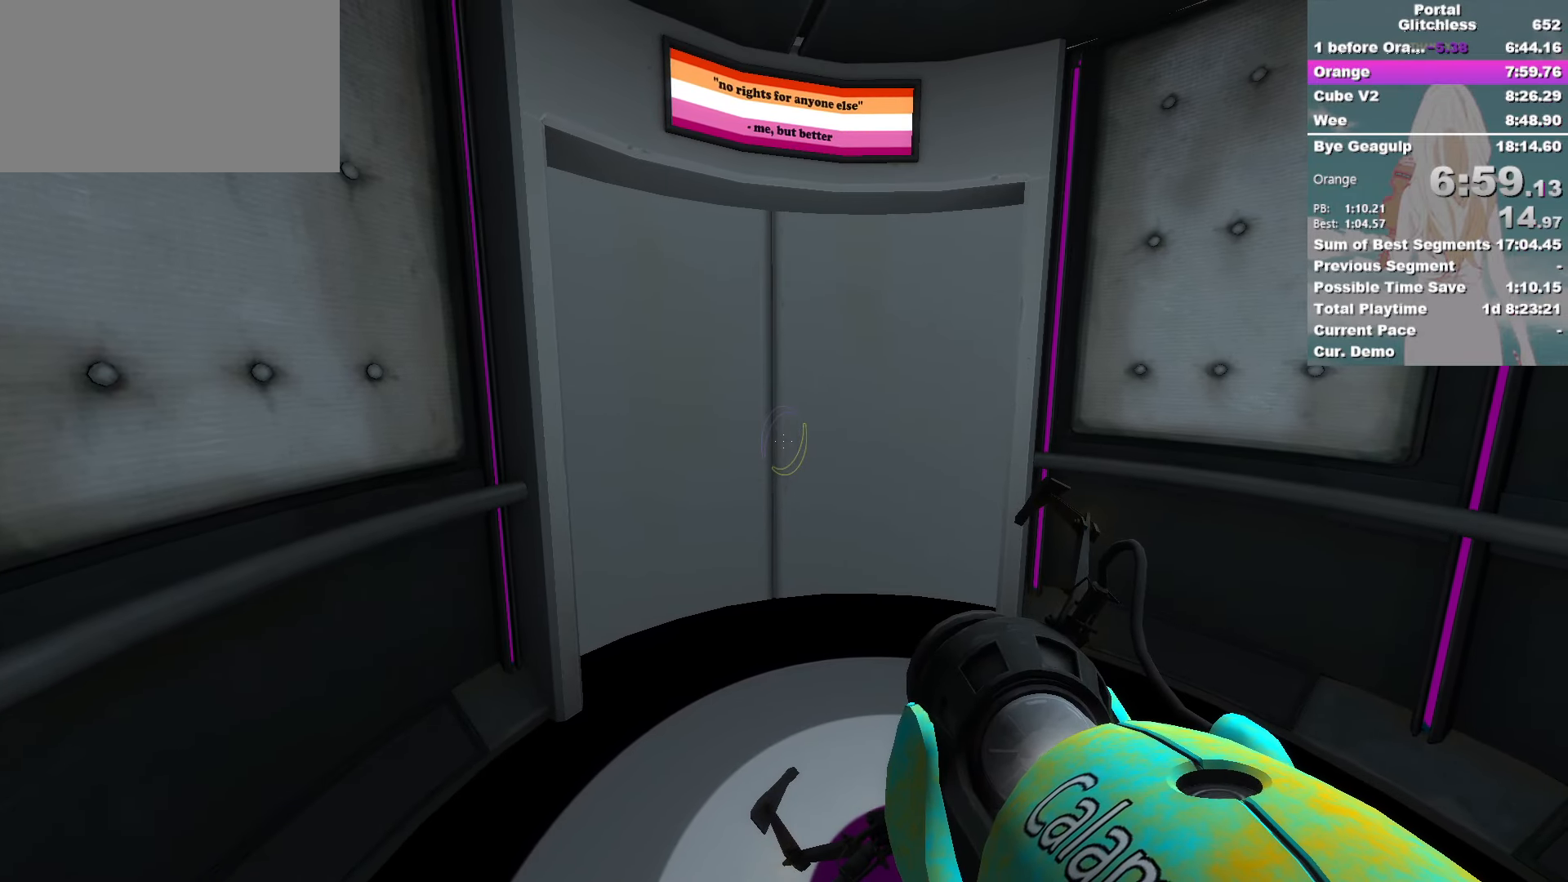
{"keys": ["a", "s"], "mouse": [], "events": [[333, "a", "down"], [333, "s", "down"]]}
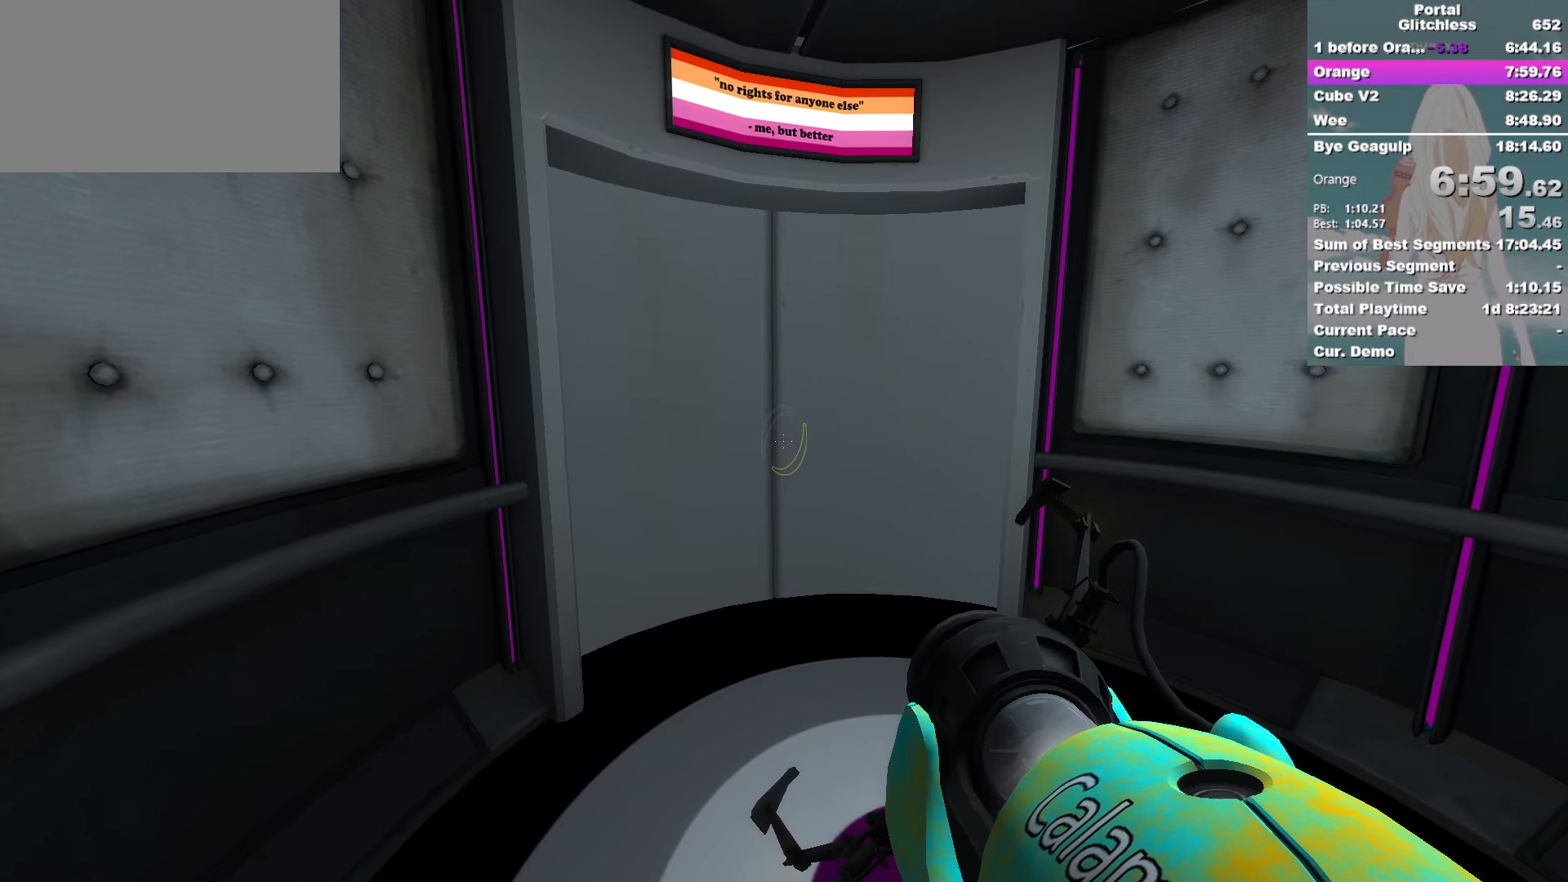
{"keys": [], "mouse": [], "events": [[33, "a", "up"], [50, "s", "up"]]}